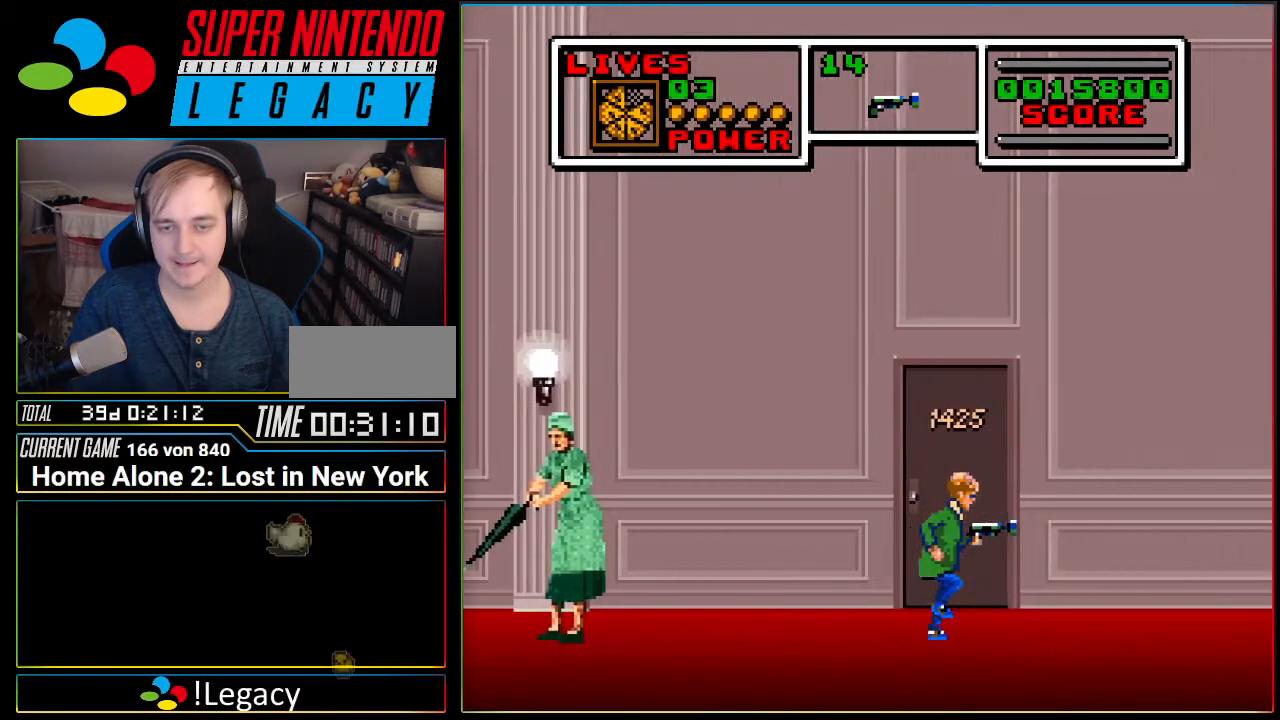
Gameplay with a controller (Nintendo layout); each line is a JSON object with the inputs held at the frame after it. "events" lists button and stick changes between this image and that frame as [ms after this image, input, new state], when the widget could be followed in between. Not read: L3 R3.
{"buttons": ["DPAD_UP"], "events": [[67, "DPAD_UP", "down"], [183, "DPAD_UP", "up"], [233, "DPAD_UP", "down"], [384, "DPAD_UP", "up"], [417, "DPAD_UP", "down"]]}
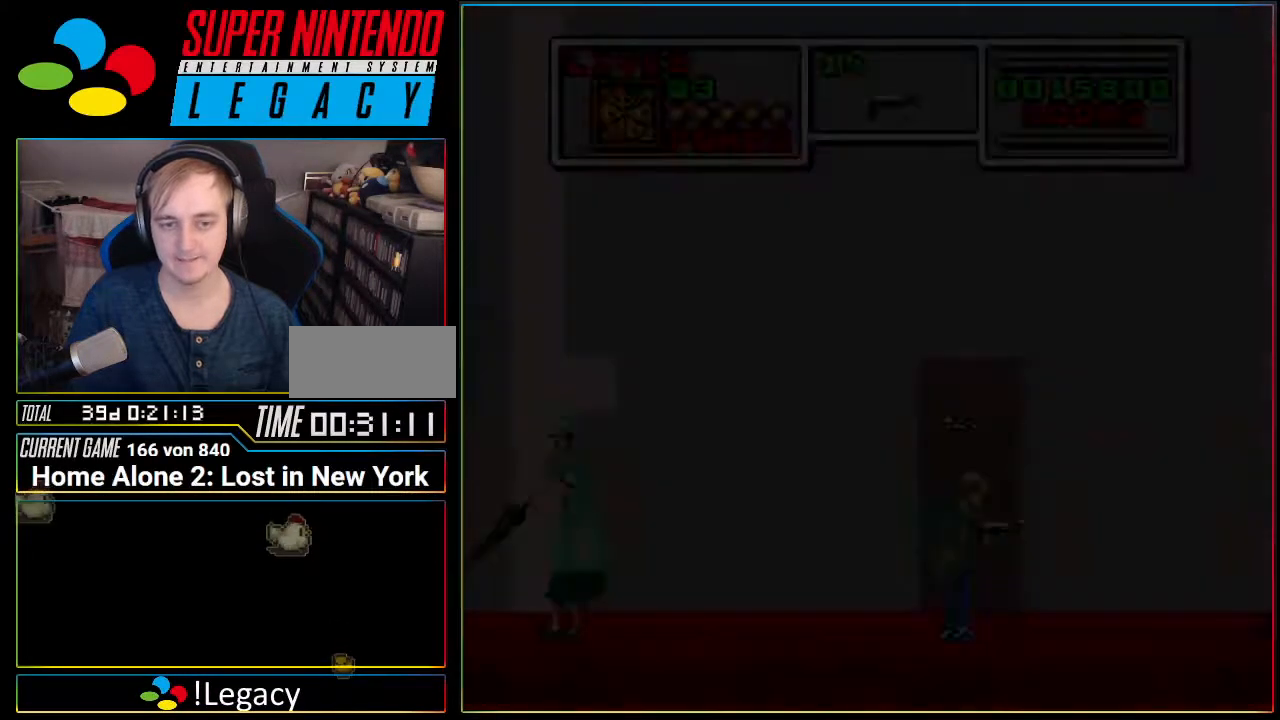
{"buttons": ["DPAD_LEFT"], "events": [[34, "DPAD_UP", "up"], [501, "DPAD_LEFT", "down"]]}
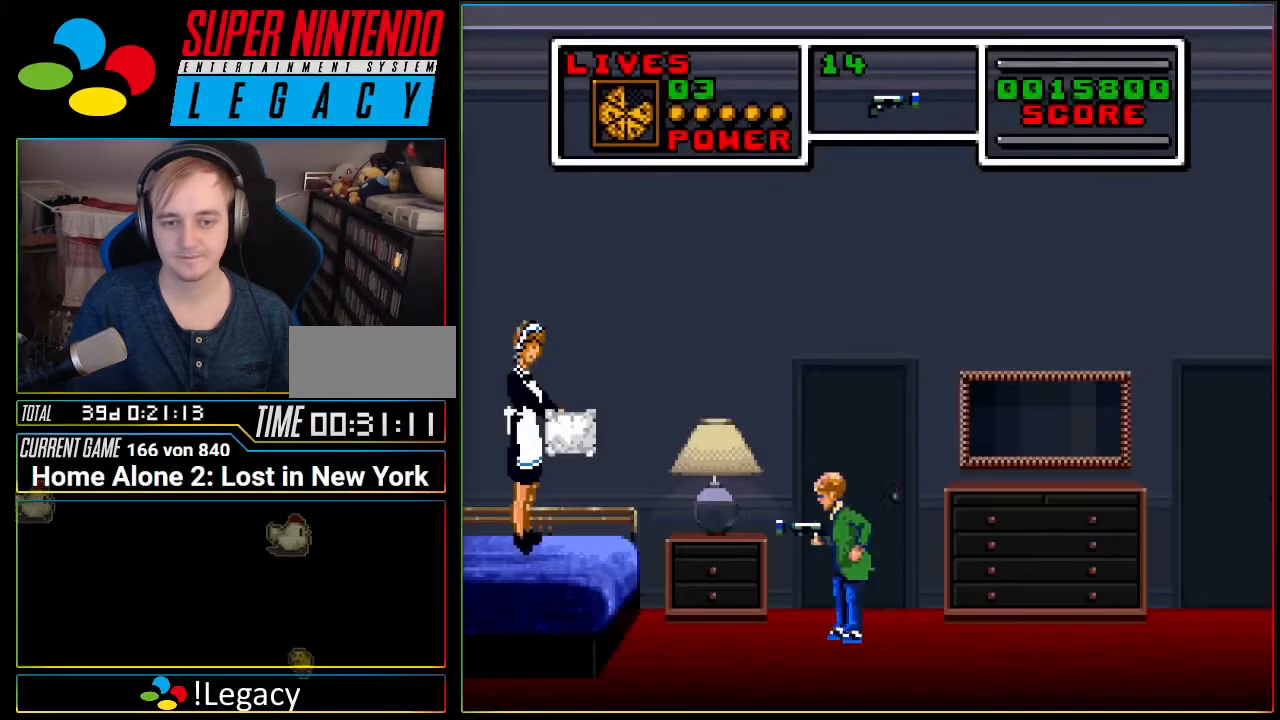
{"buttons": ["DPAD_LEFT"], "events": [[67, "B", "down"], [150, "B", "up"]]}
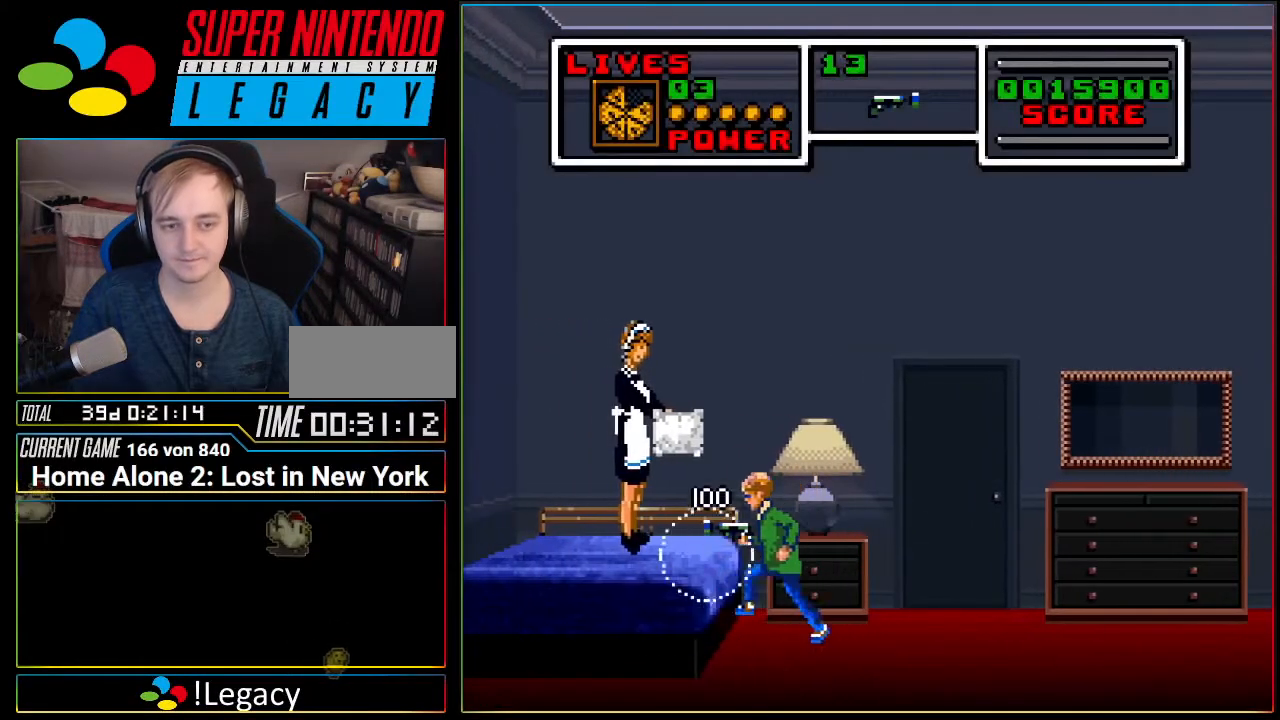
{"buttons": ["DPAD_RIGHT"], "events": [[134, "DPAD_LEFT", "up"], [217, "DPAD_RIGHT", "down"]]}
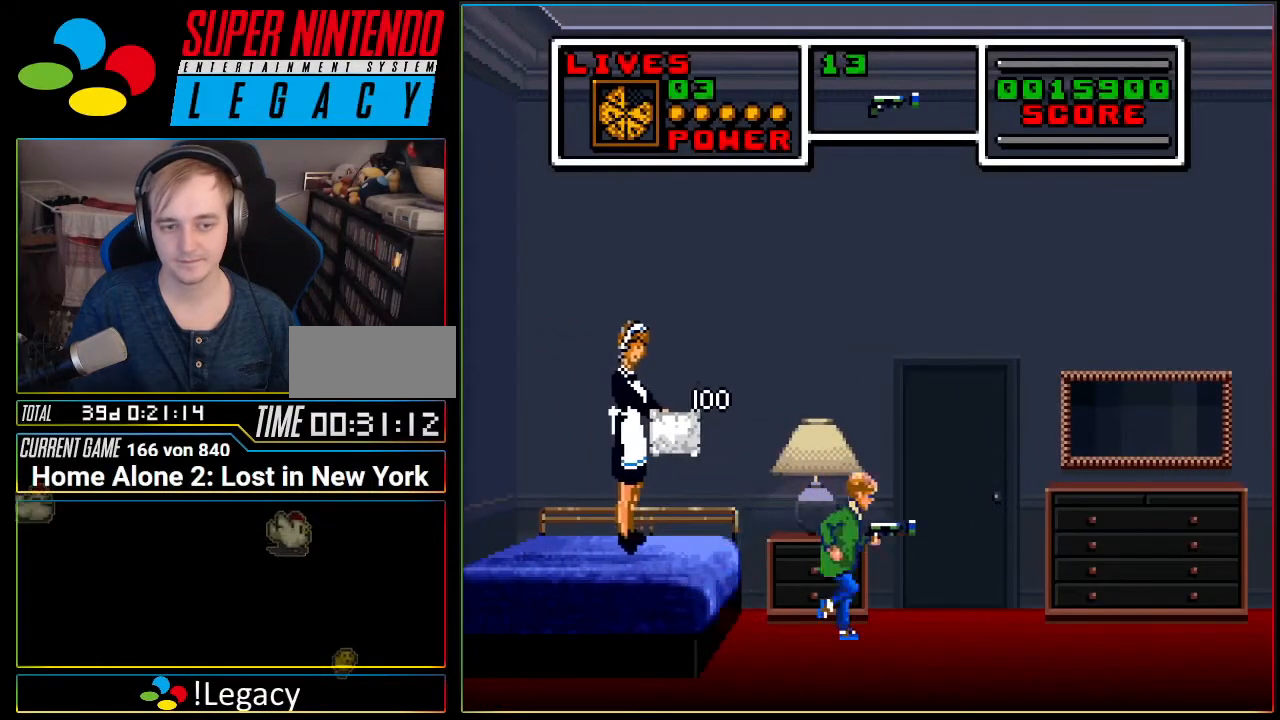
{"buttons": ["DPAD_RIGHT"], "events": []}
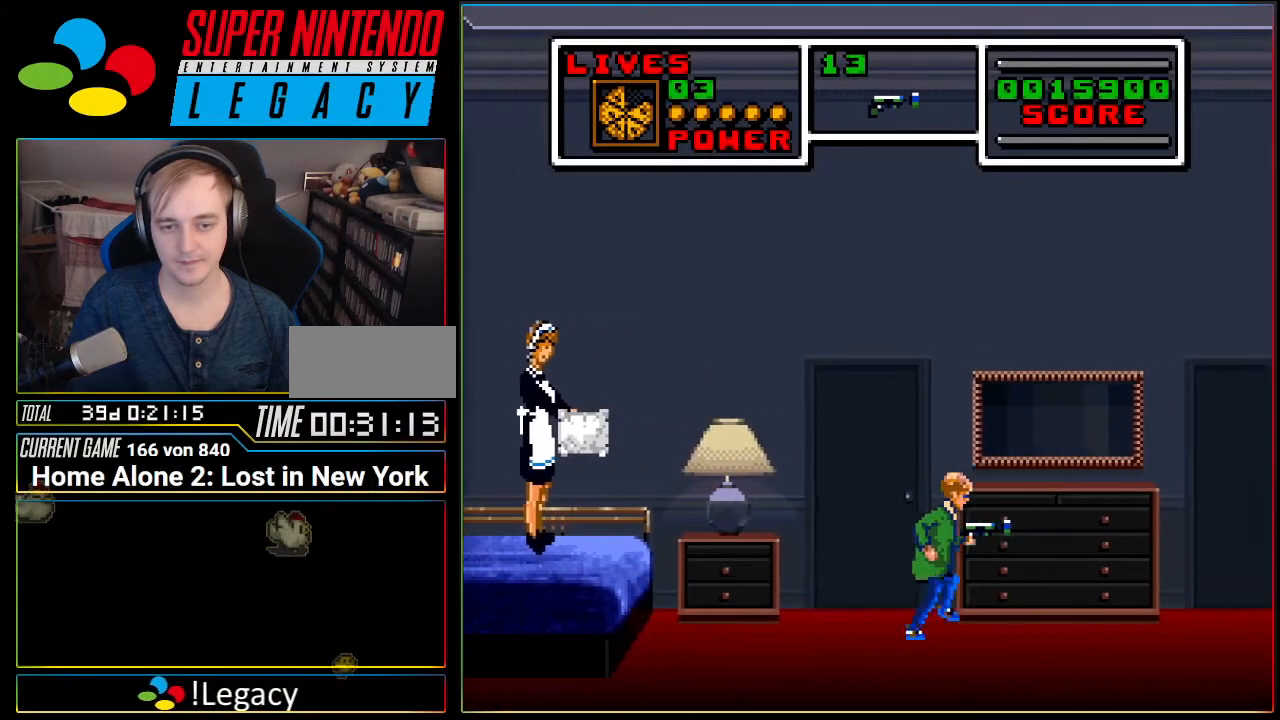
{"buttons": ["DPAD_RIGHT"], "events": []}
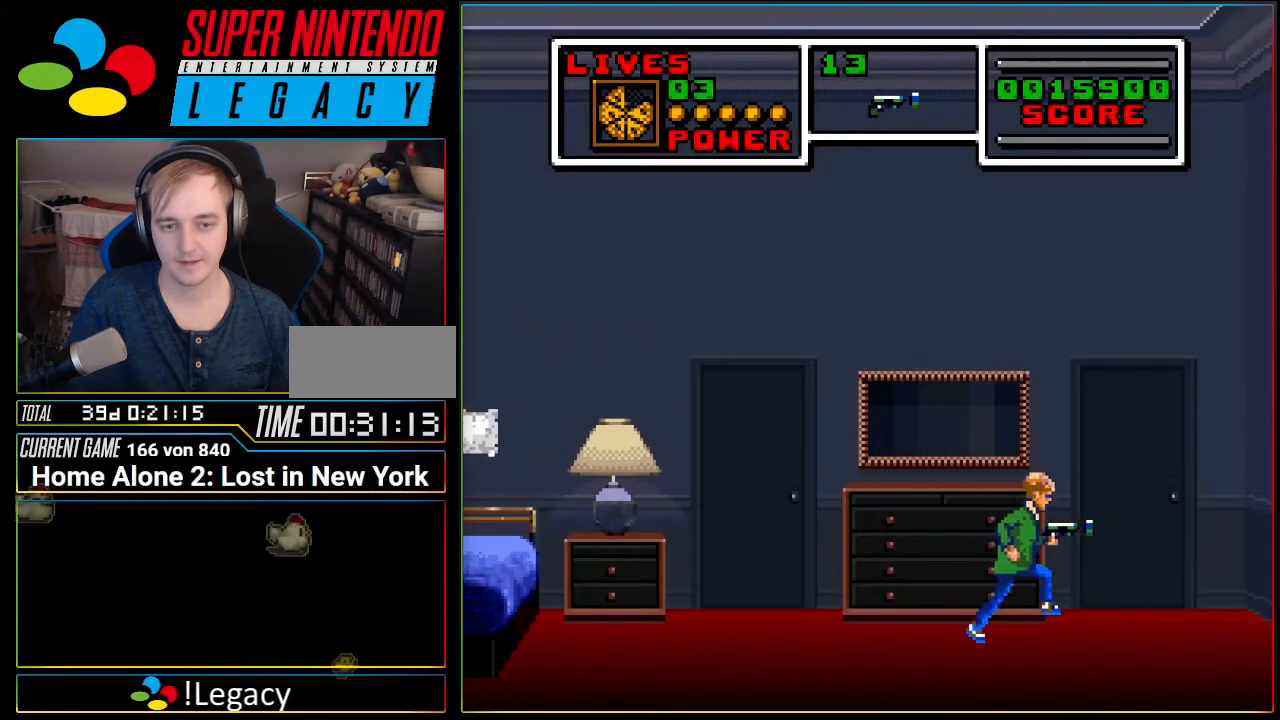
{"buttons": ["DPAD_RIGHT"], "events": []}
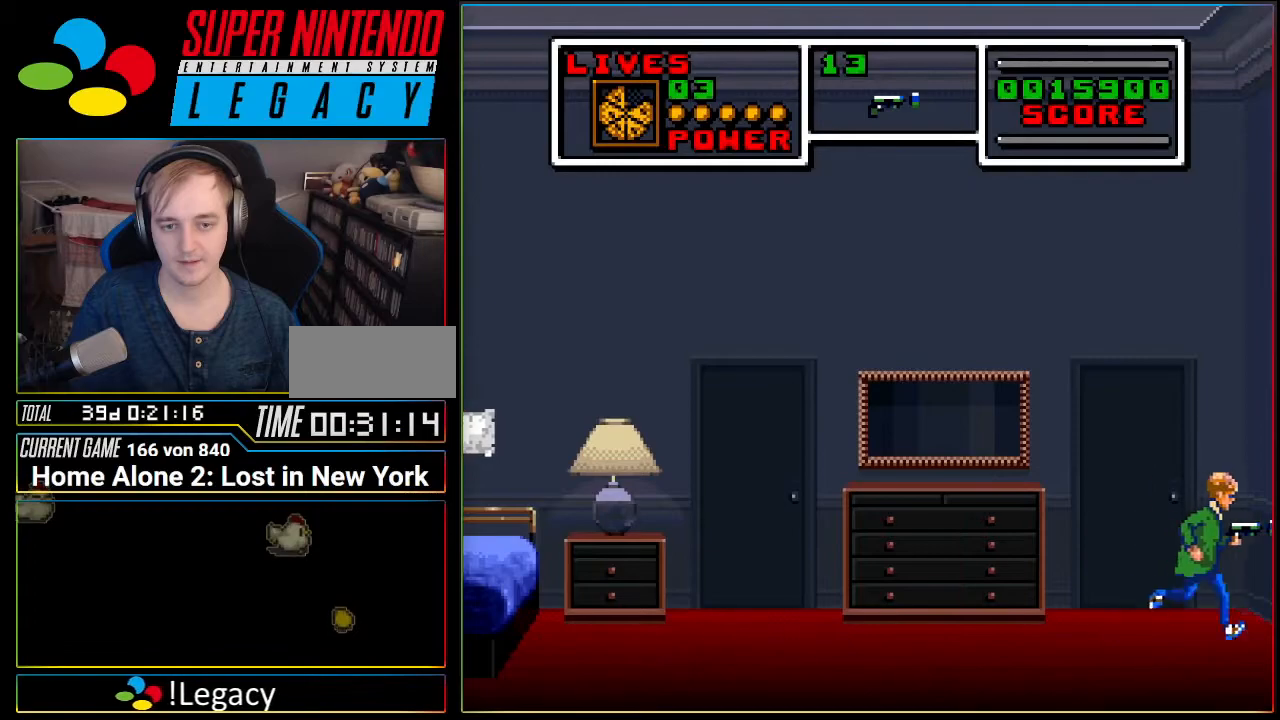
{"buttons": ["DPAD_LEFT"], "events": [[150, "DPAD_RIGHT", "up"], [184, "DPAD_LEFT", "down"]]}
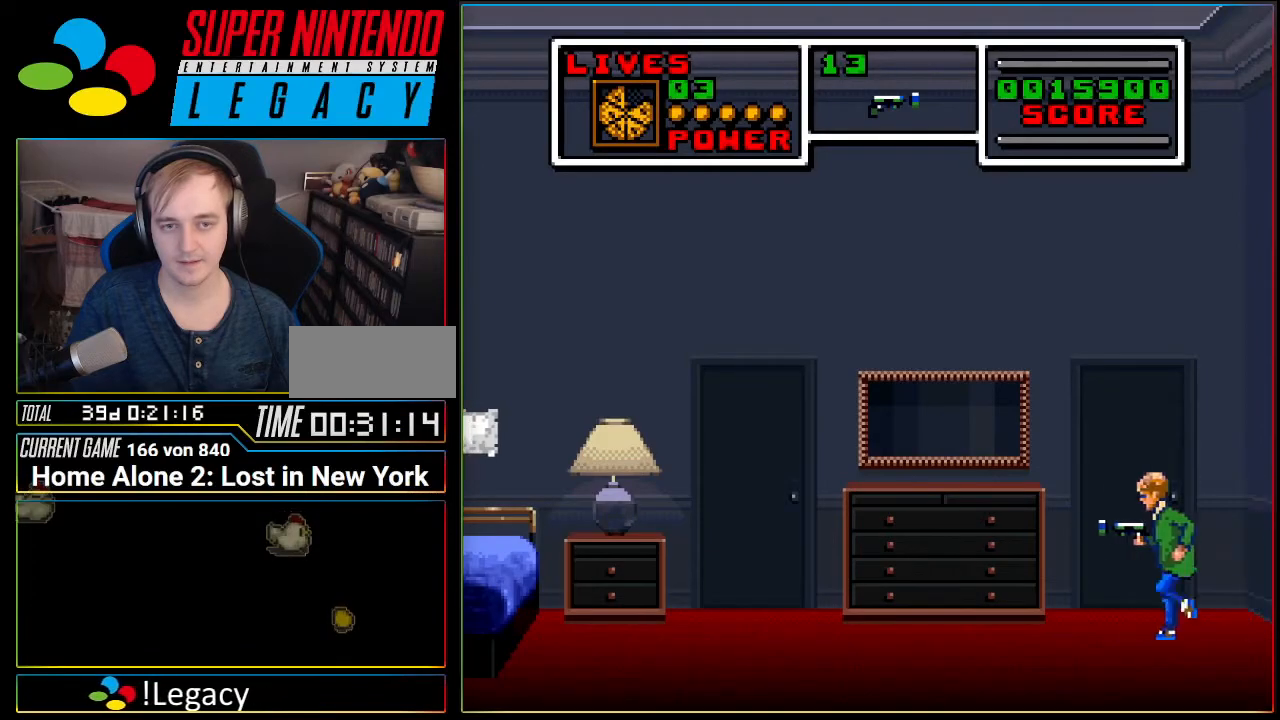
{"buttons": [], "events": [[33, "DPAD_LEFT", "up"], [150, "R1", "down"], [350, "R1", "up"]]}
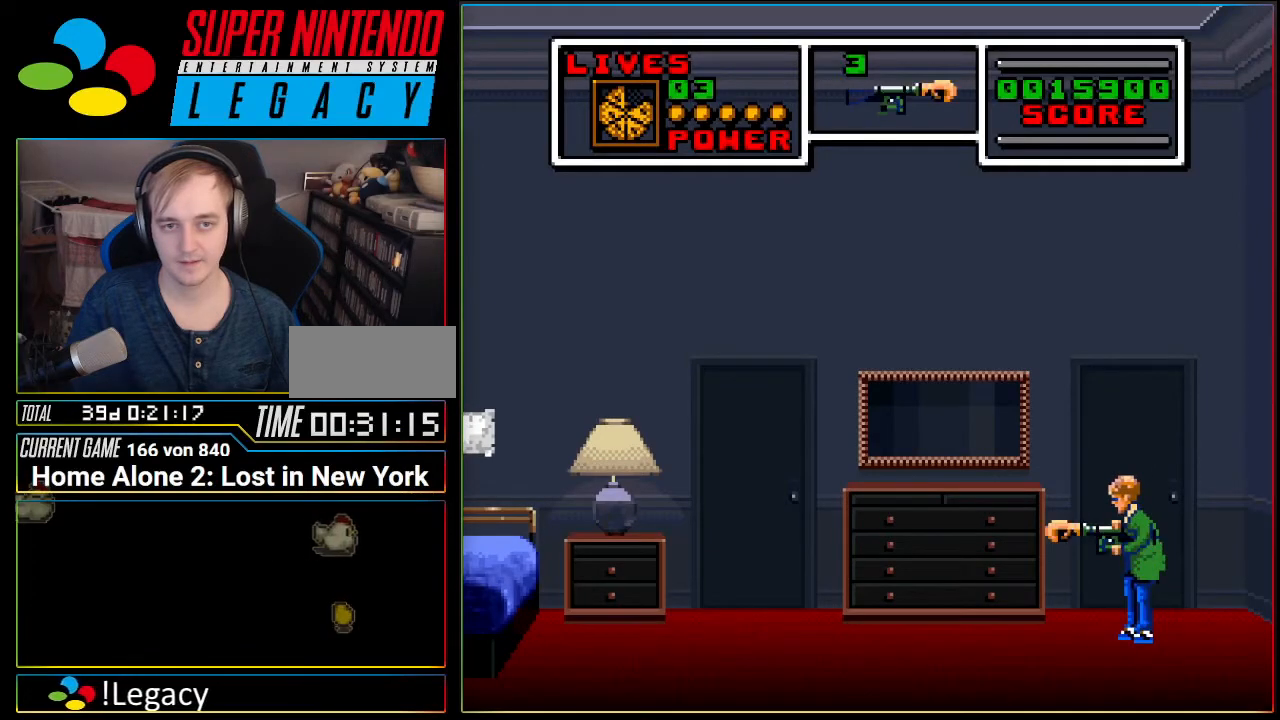
{"buttons": ["A", "DPAD_LEFT"], "events": [[100, "B", "down"], [217, "B", "up"], [351, "A", "down"], [351, "DPAD_LEFT", "down"]]}
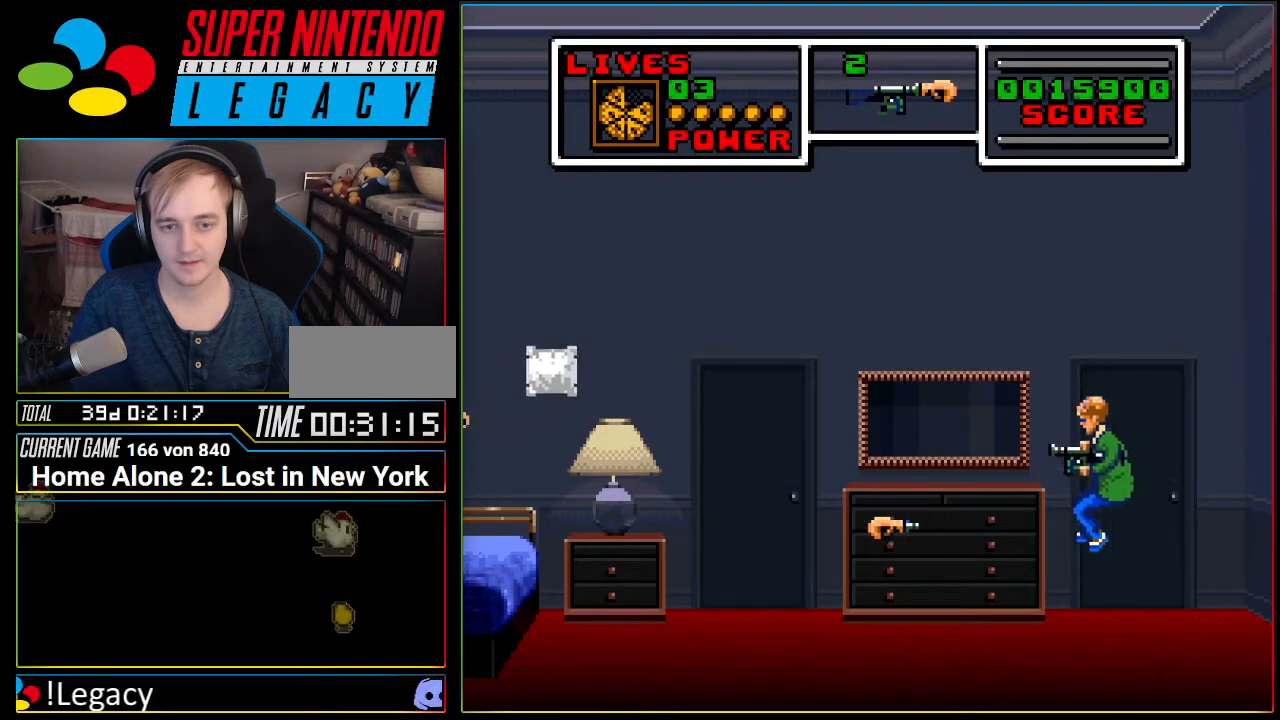
{"buttons": ["A", "DPAD_LEFT"], "events": [[267, "A", "up"], [484, "A", "down"]]}
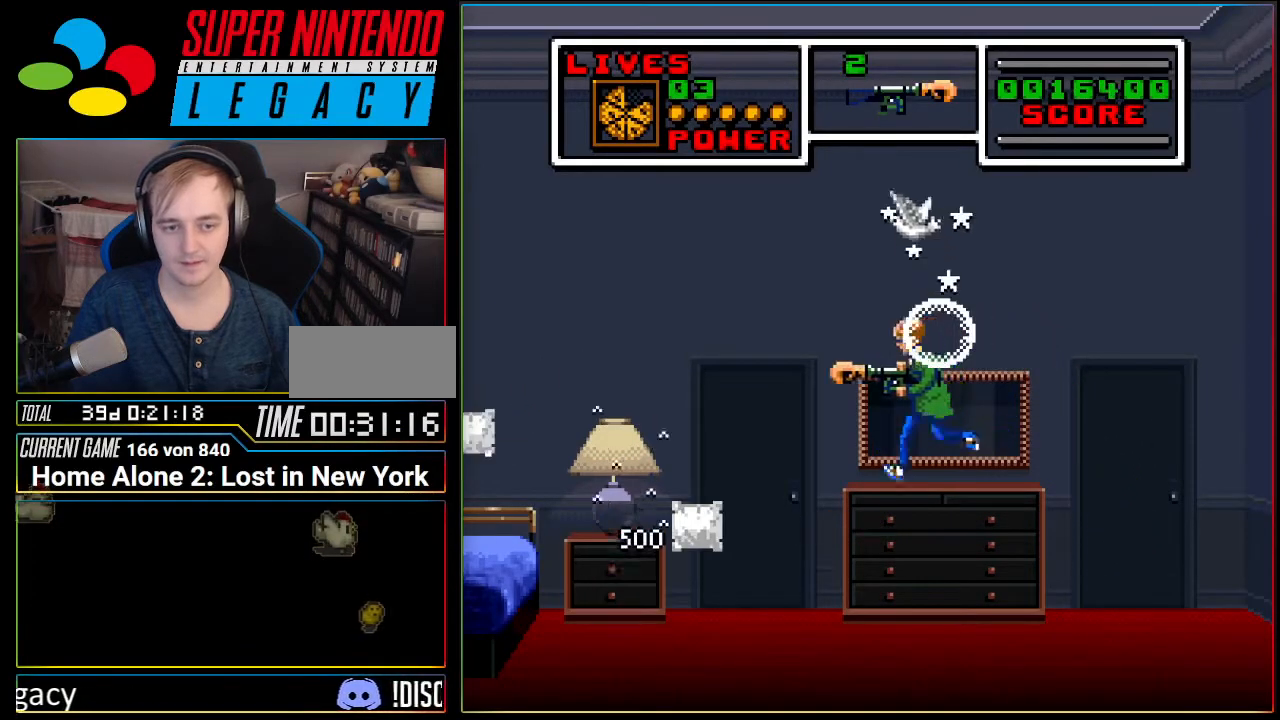
{"buttons": ["A"], "events": [[433, "DPAD_LEFT", "up"]]}
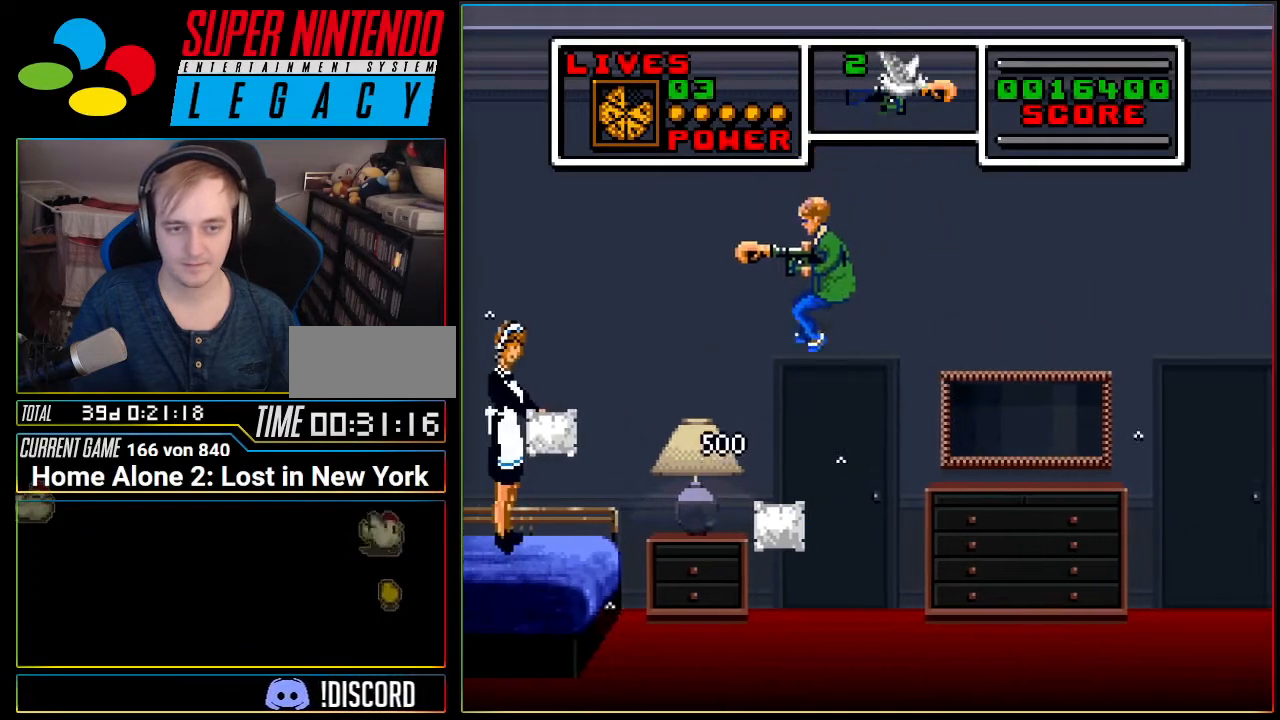
{"buttons": ["DPAD_LEFT"], "events": [[117, "DPAD_RIGHT", "down"], [167, "DPAD_RIGHT", "up"], [200, "A", "up"], [267, "DPAD_LEFT", "down"], [434, "DPAD_LEFT", "up"], [451, "DPAD_LEFT", "down"]]}
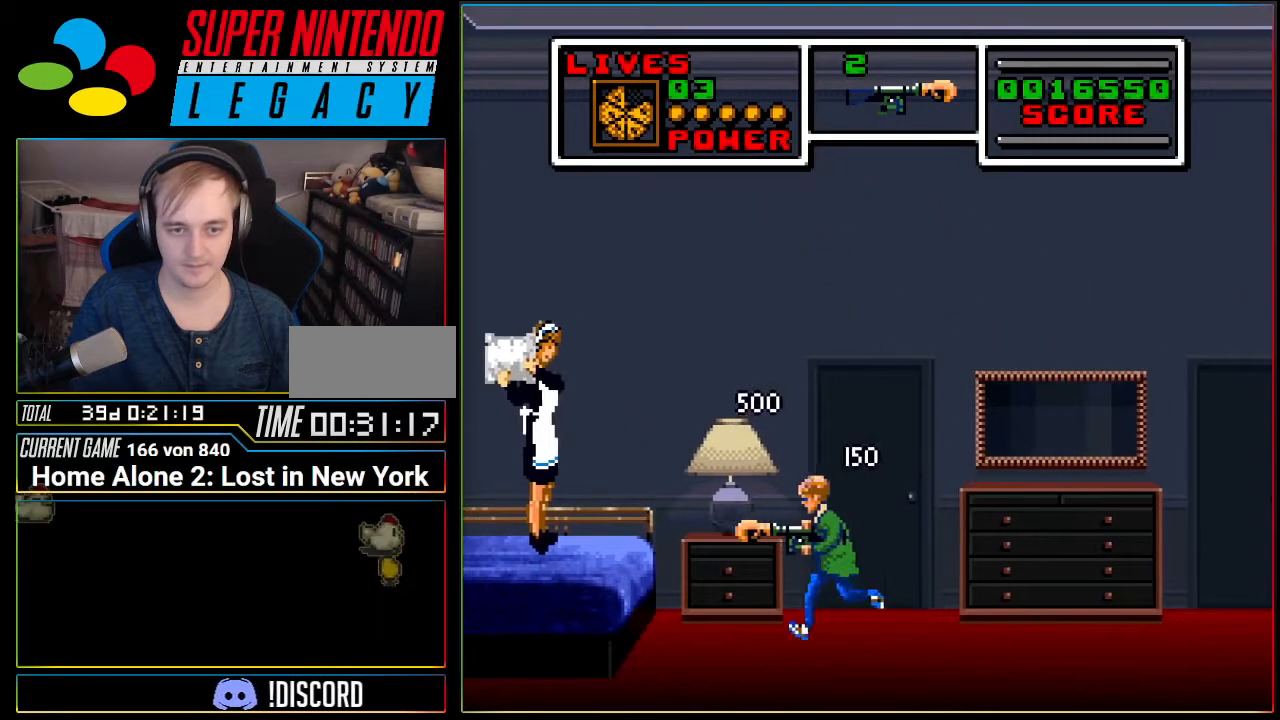
{"buttons": [], "events": [[50, "DPAD_LEFT", "up"], [150, "DPAD_RIGHT", "down"], [267, "DPAD_RIGHT", "up"], [367, "DPAD_UP", "down"], [483, "DPAD_UP", "up"]]}
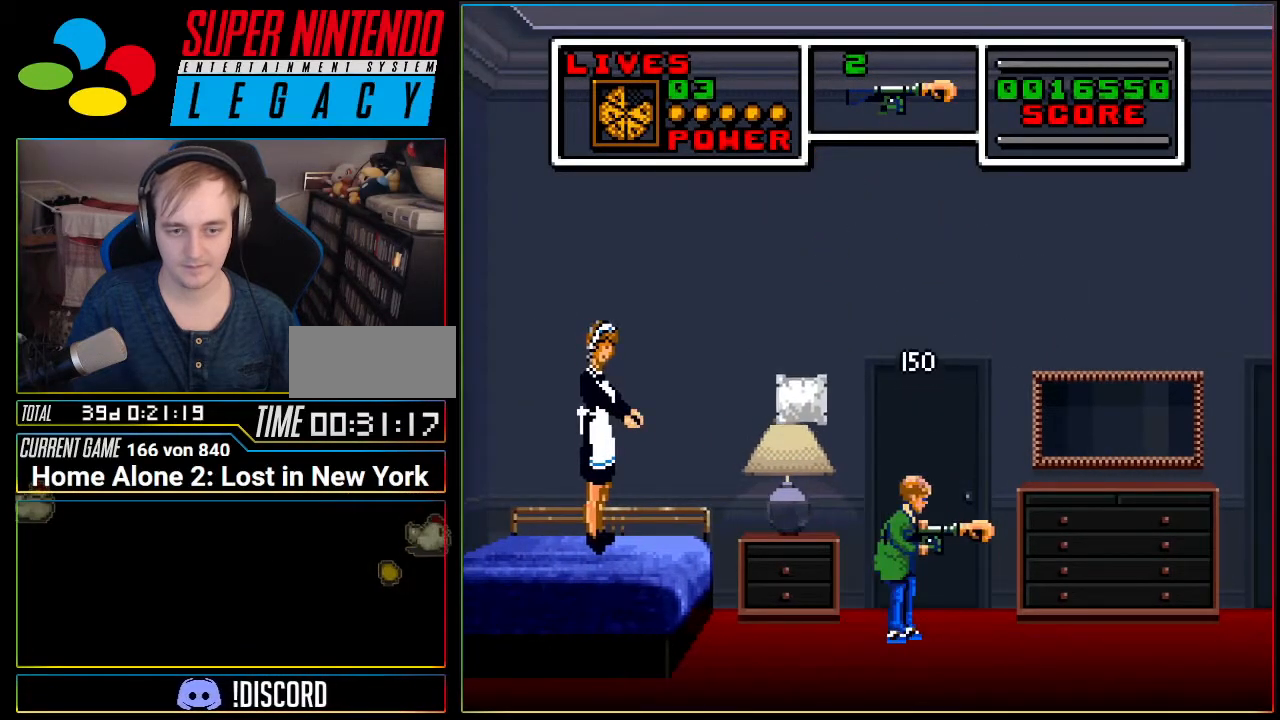
{"buttons": [], "events": [[50, "DPAD_UP", "down"], [167, "DPAD_RIGHT", "down"], [167, "DPAD_UP", "up"], [267, "DPAD_UP", "down"], [300, "DPAD_RIGHT", "up"], [434, "DPAD_UP", "up"]]}
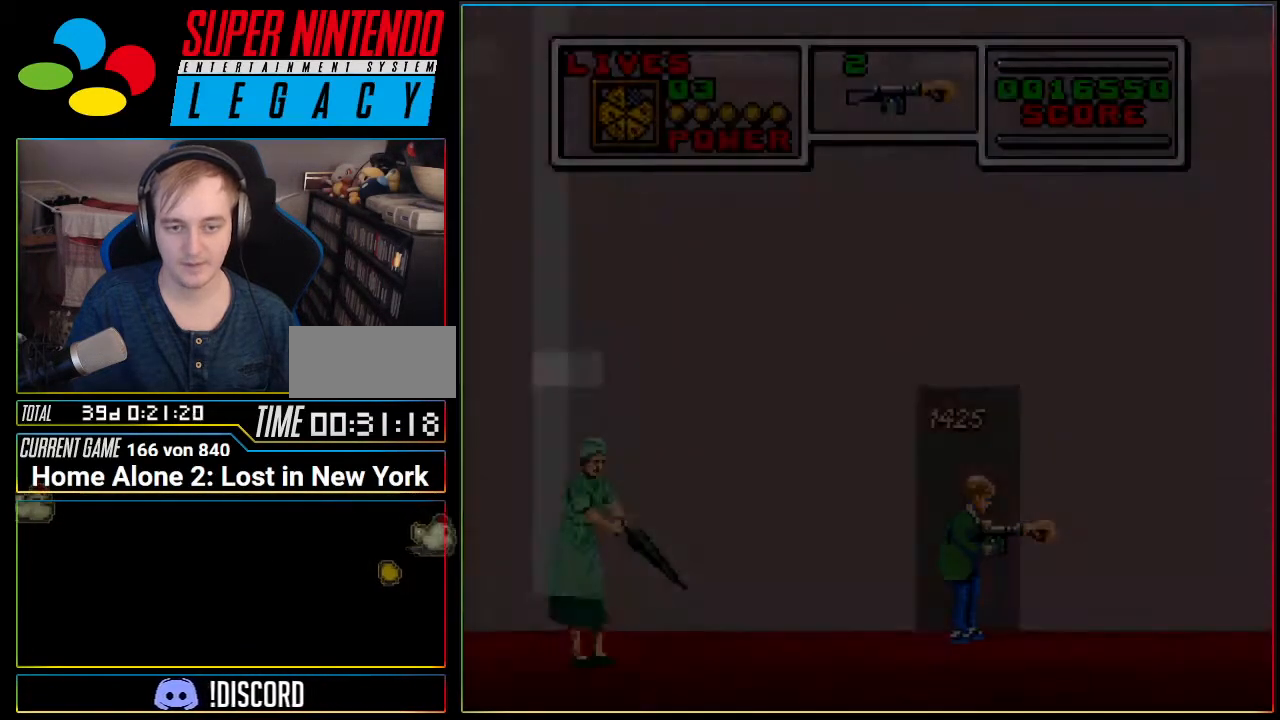
{"buttons": ["DPAD_RIGHT"], "events": [[200, "DPAD_RIGHT", "down"], [367, "A", "down"], [450, "A", "up"]]}
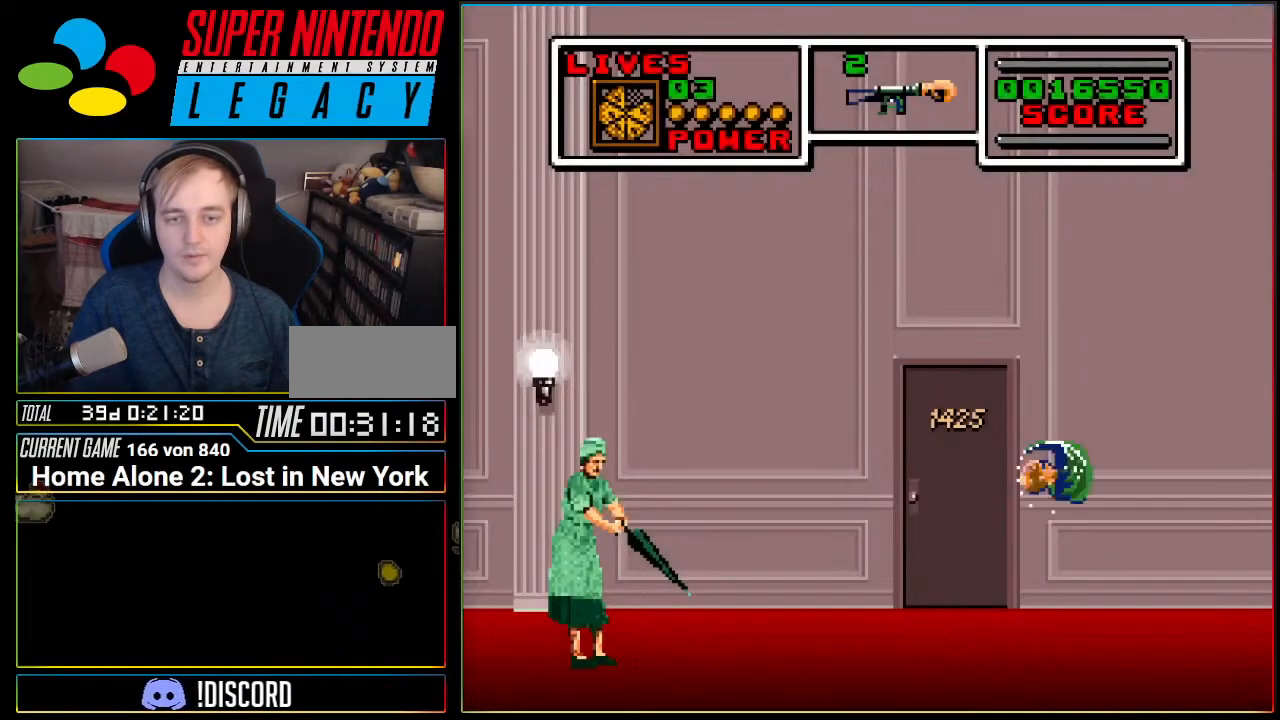
{"buttons": [], "events": [[300, "DPAD_RIGHT", "up"], [334, "R1", "down"], [484, "R1", "up"]]}
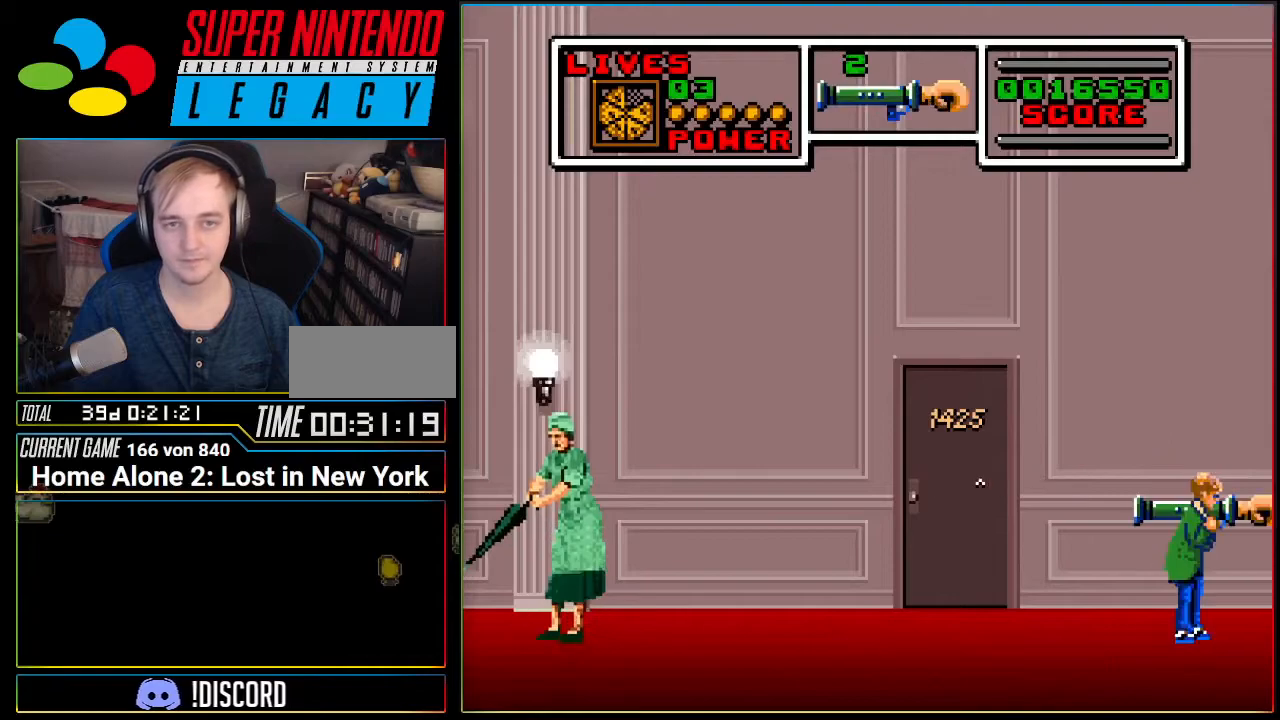
{"buttons": ["DPAD_LEFT"], "events": [[166, "DPAD_LEFT", "down"], [233, "R1", "down"], [367, "R1", "up"]]}
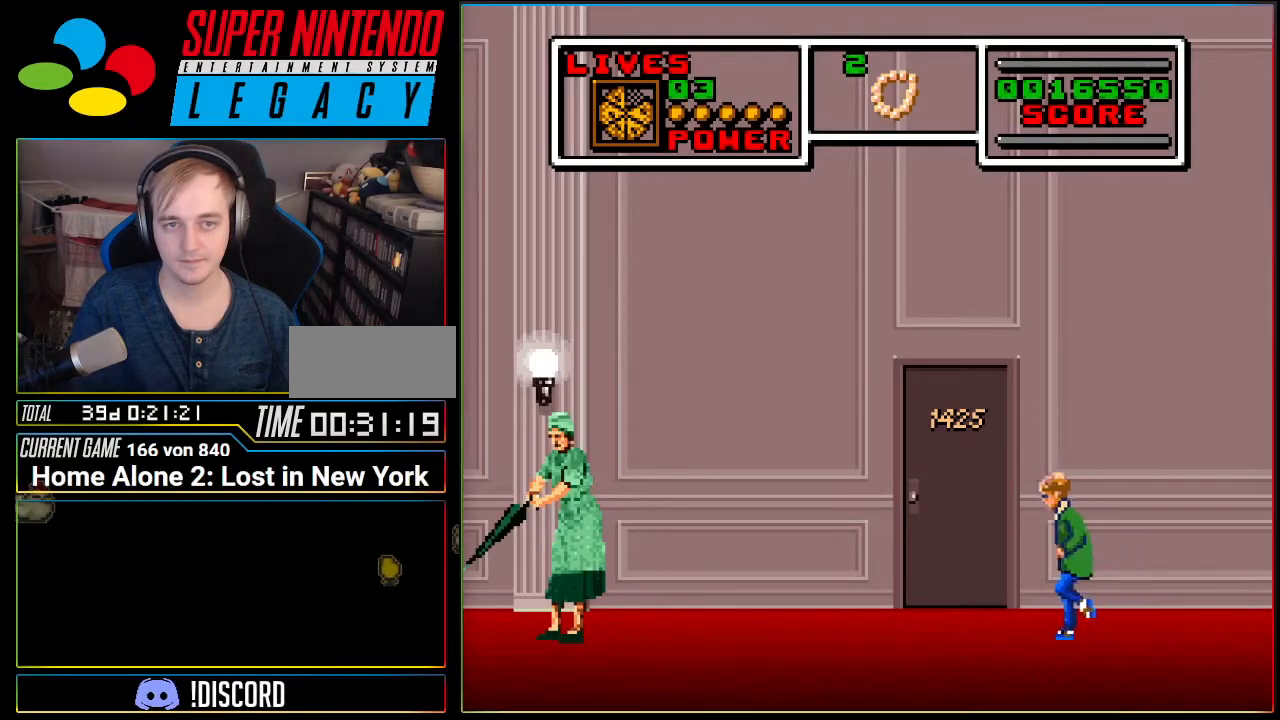
{"buttons": ["DPAD_LEFT"], "events": []}
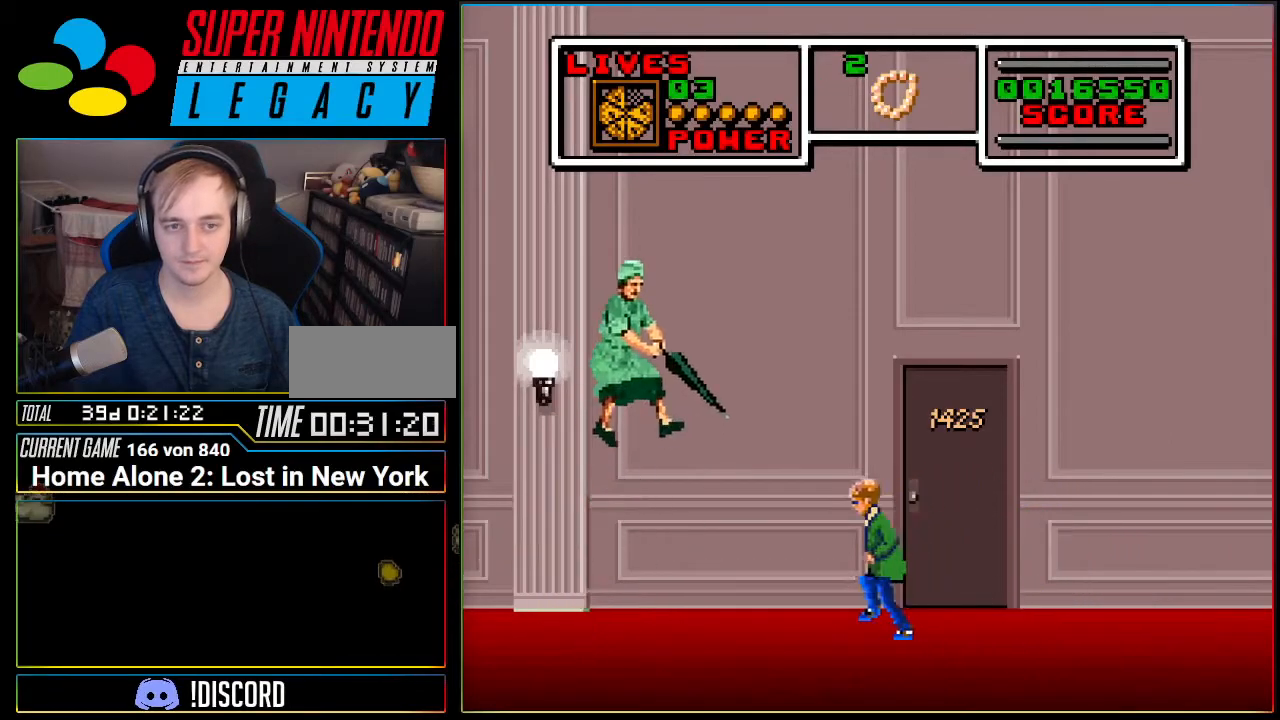
{"buttons": ["DPAD_LEFT"], "events": [[16, "DPAD_LEFT", "up"], [116, "DPAD_RIGHT", "down"], [417, "DPAD_RIGHT", "up"], [450, "DPAD_LEFT", "down"]]}
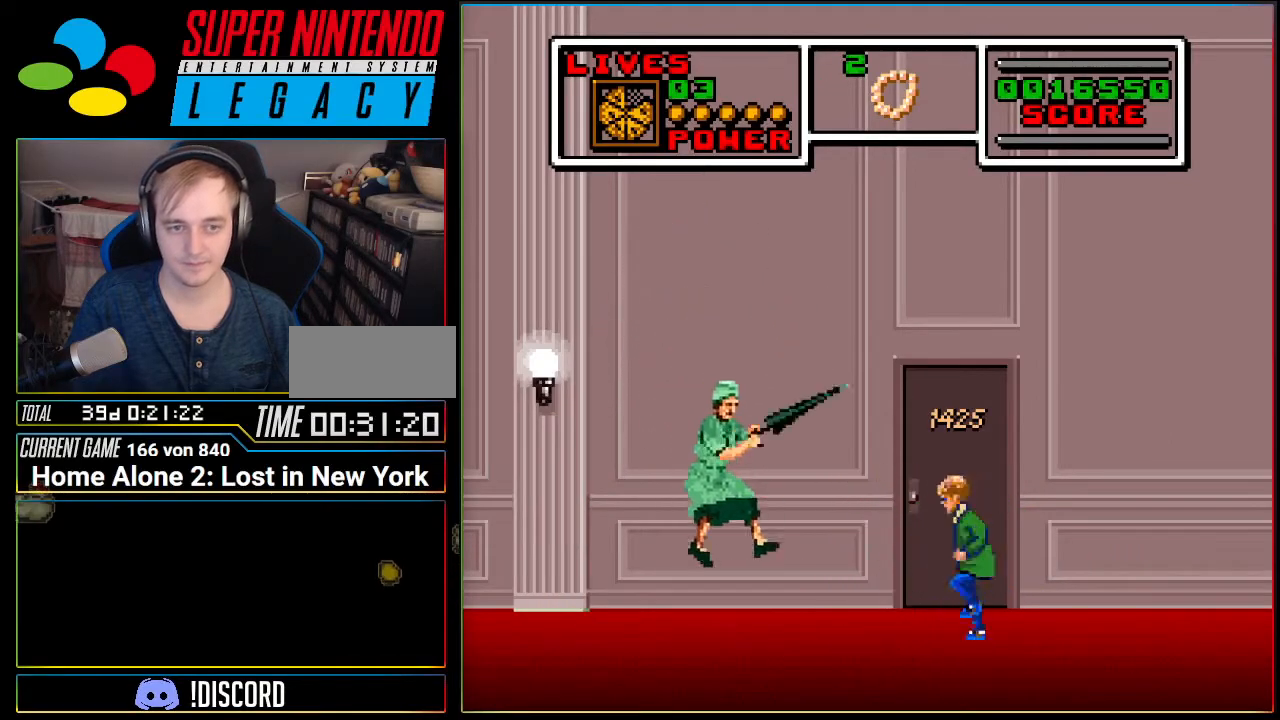
{"buttons": ["A", "DPAD_LEFT"], "events": [[50, "A", "down"]]}
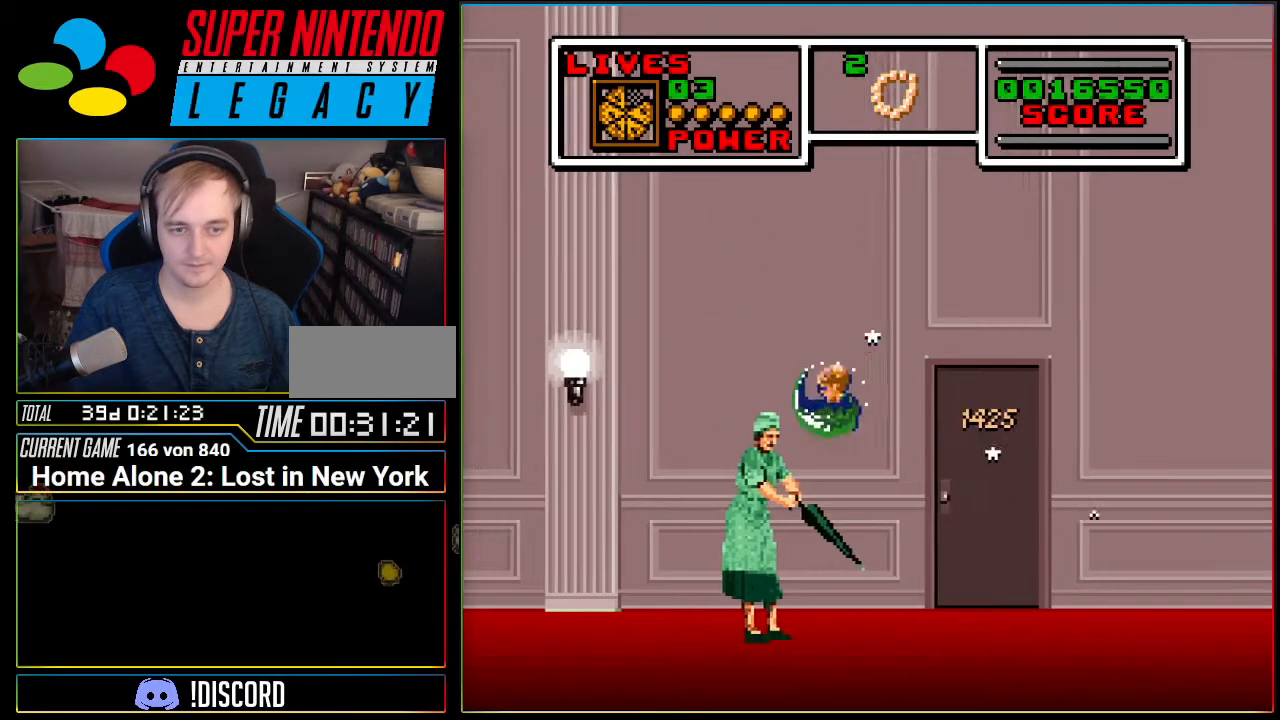
{"buttons": ["A", "DPAD_LEFT"], "events": [[367, "A", "up"], [483, "A", "down"]]}
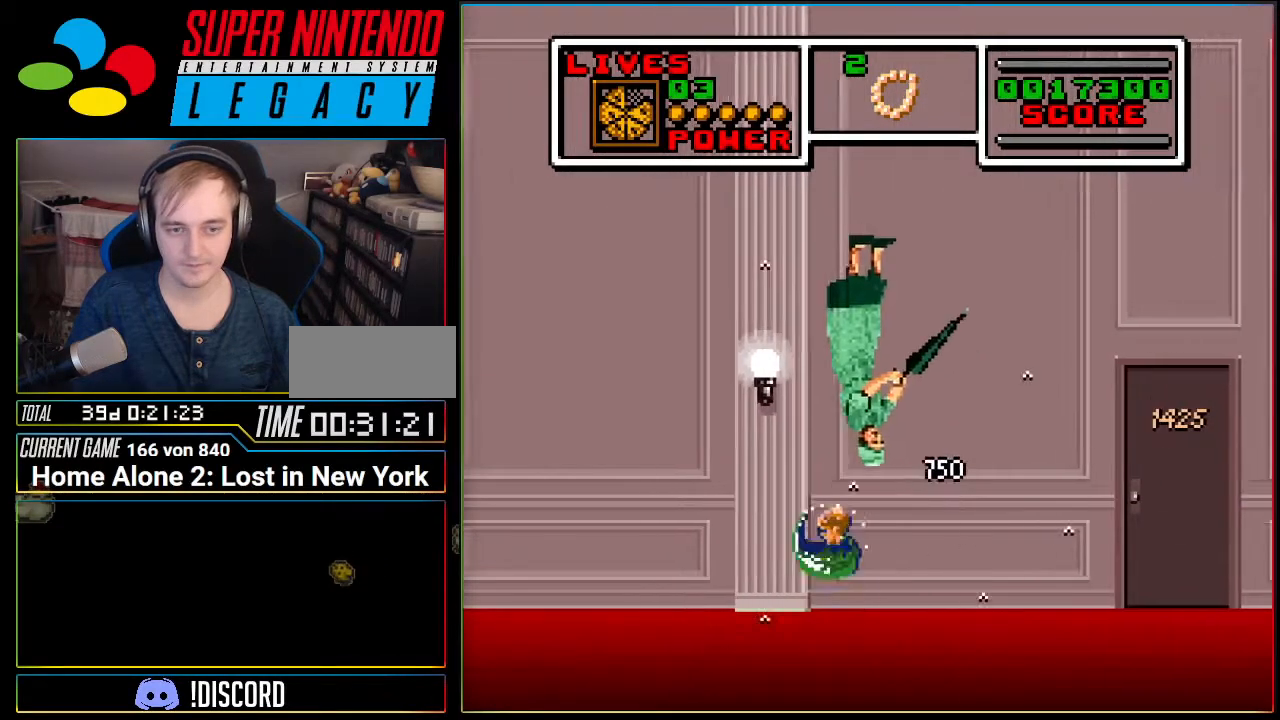
{"buttons": ["A", "DPAD_LEFT"], "events": []}
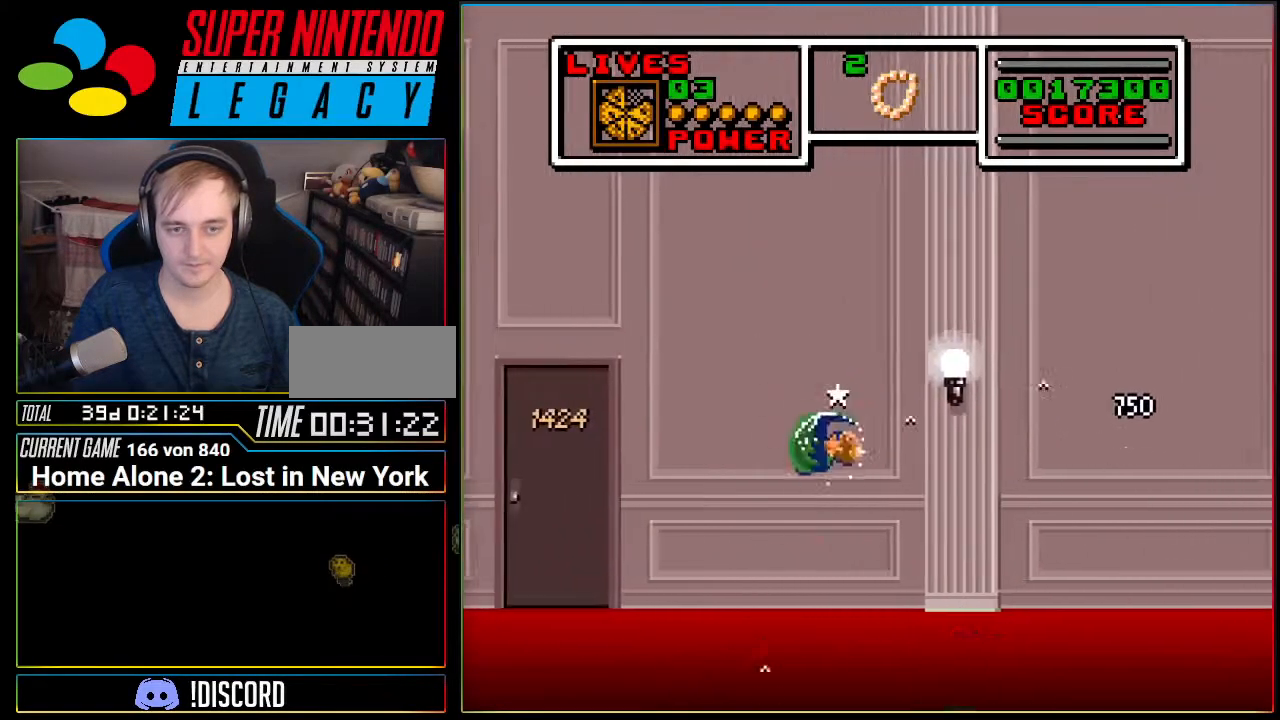
{"buttons": ["A", "DPAD_LEFT"], "events": [[16, "A", "up"], [217, "A", "down"]]}
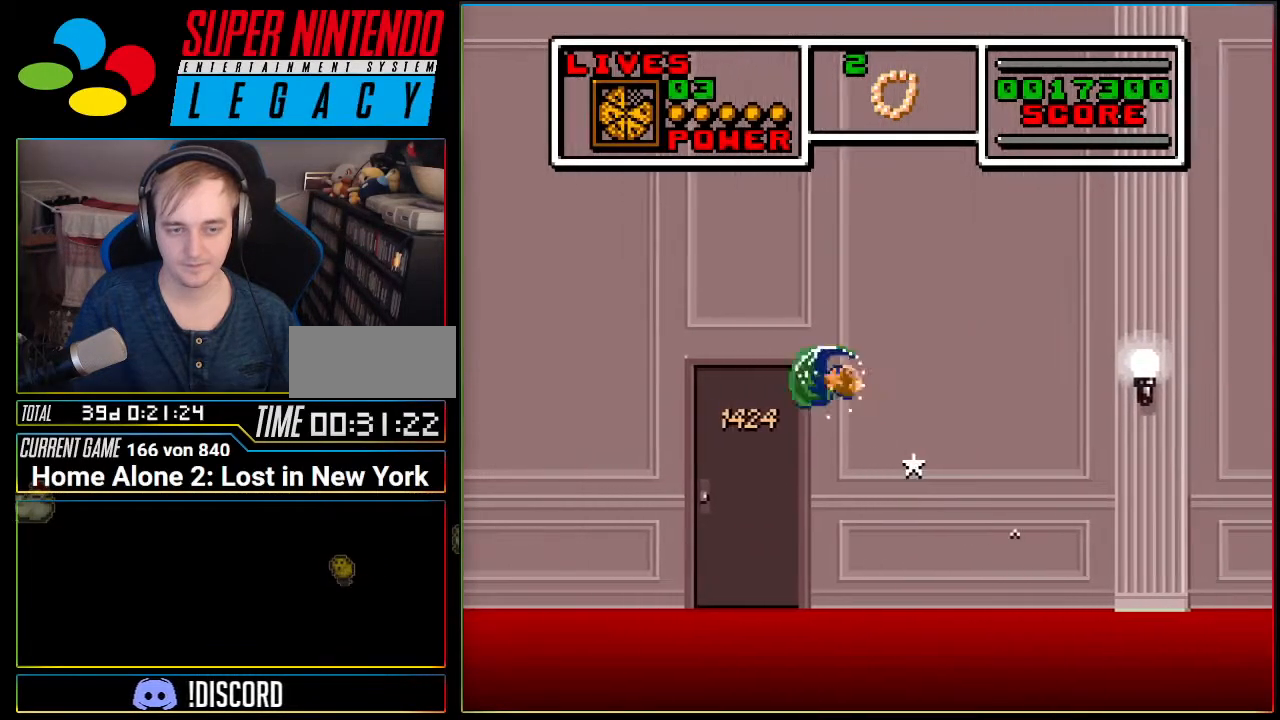
{"buttons": ["A", "DPAD_LEFT"], "events": [[200, "A", "up"], [401, "A", "down"]]}
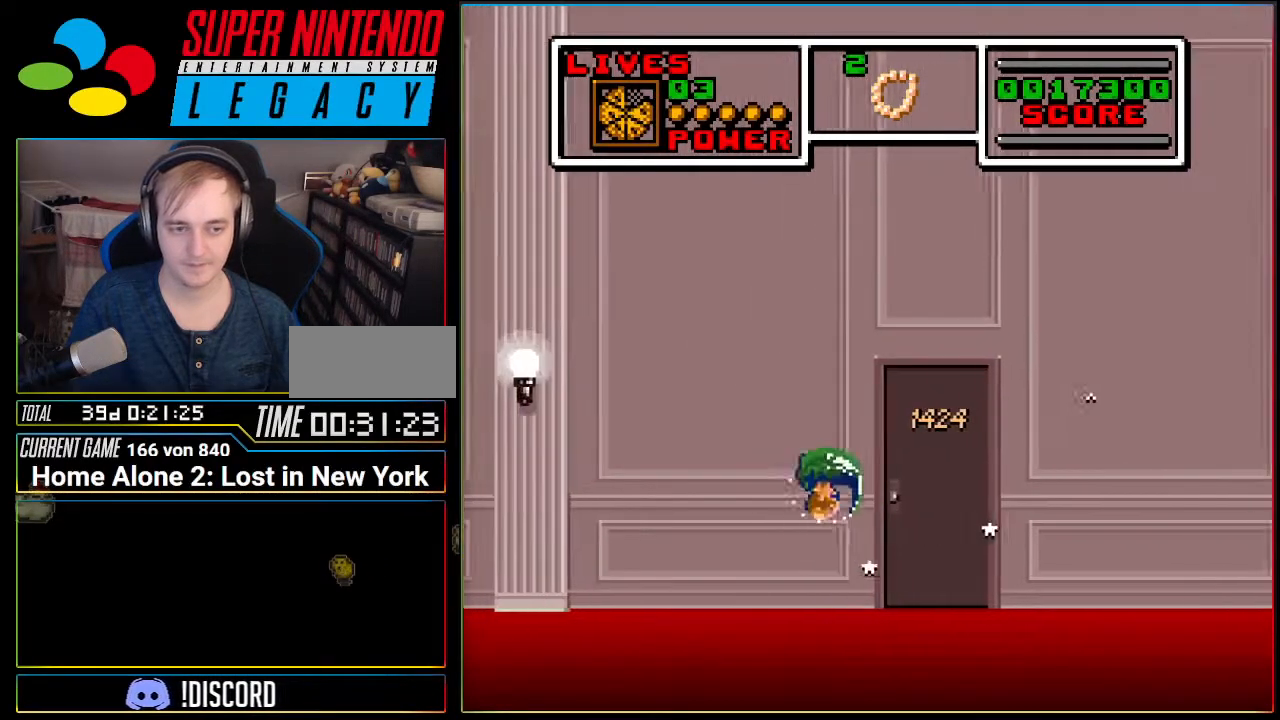
{"buttons": ["DPAD_LEFT"], "events": [[267, "A", "up"]]}
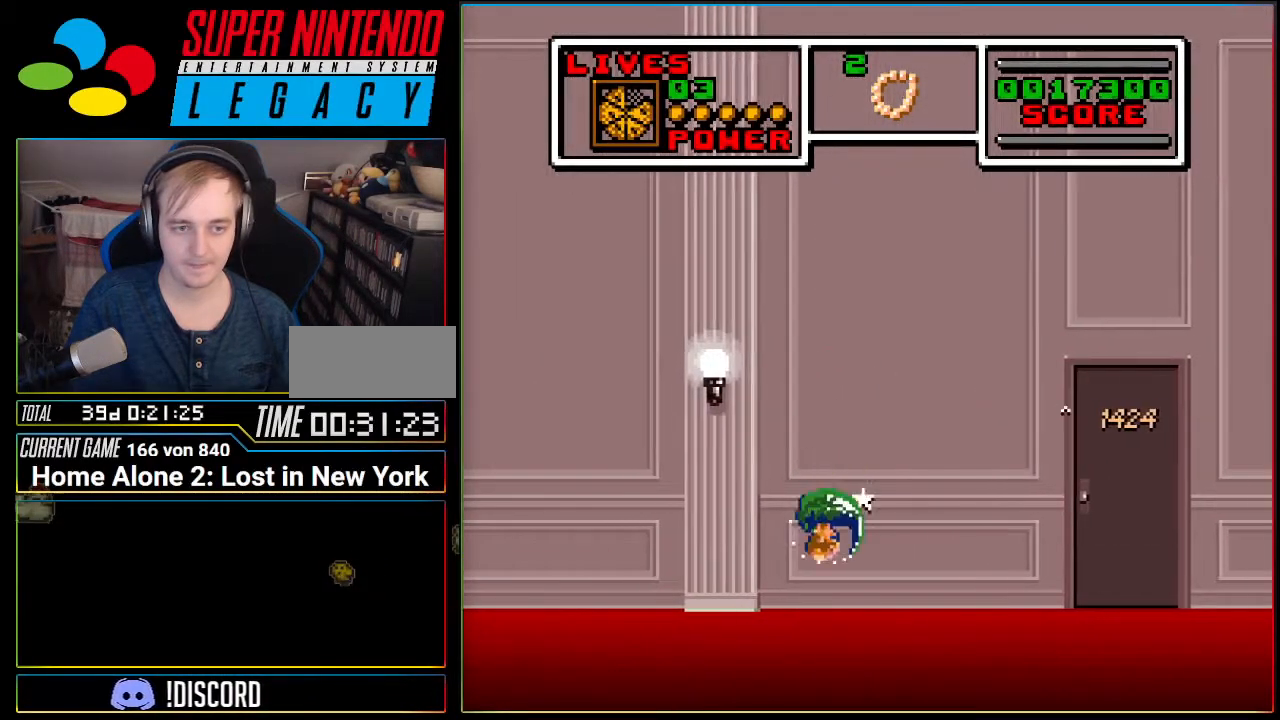
{"buttons": ["A", "DPAD_LEFT"], "events": [[50, "A", "down"]]}